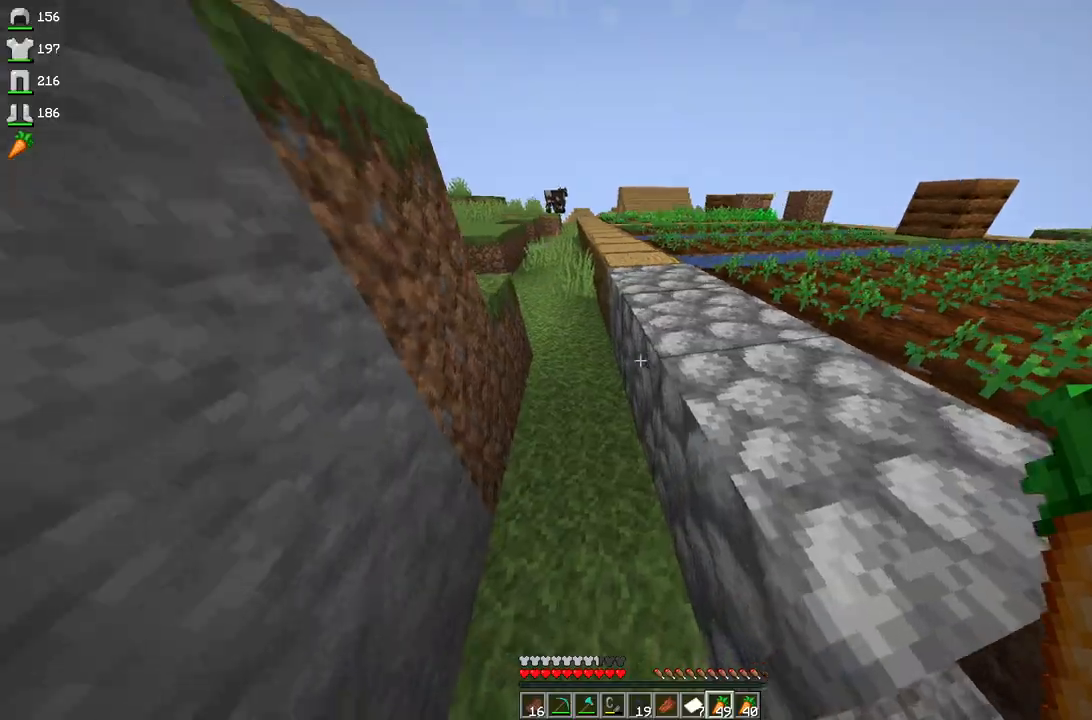
Gameplay with keyboard and mouse; each line is a JSON object with the keys and mouse buttons held at the frame after it. "events" lists presses ("down") and releases ("up") of "a", "d", "s", "space", "w", "mouse_left" and "mouse_right" between this image and that frame as [ms after this image, input, new state], when the widget could be followed in between. "mouse_left", "mouse_right" = the "left", "right" buttons of the "mouse" list. No other keys are recorded. Fast repeated clicks can show as one long hold. Mouse movement is not recorded.
{"keys": ["w"], "mouse": [], "events": [[100, "w", "down"], [233, "space", "down"], [467, "space", "up"]]}
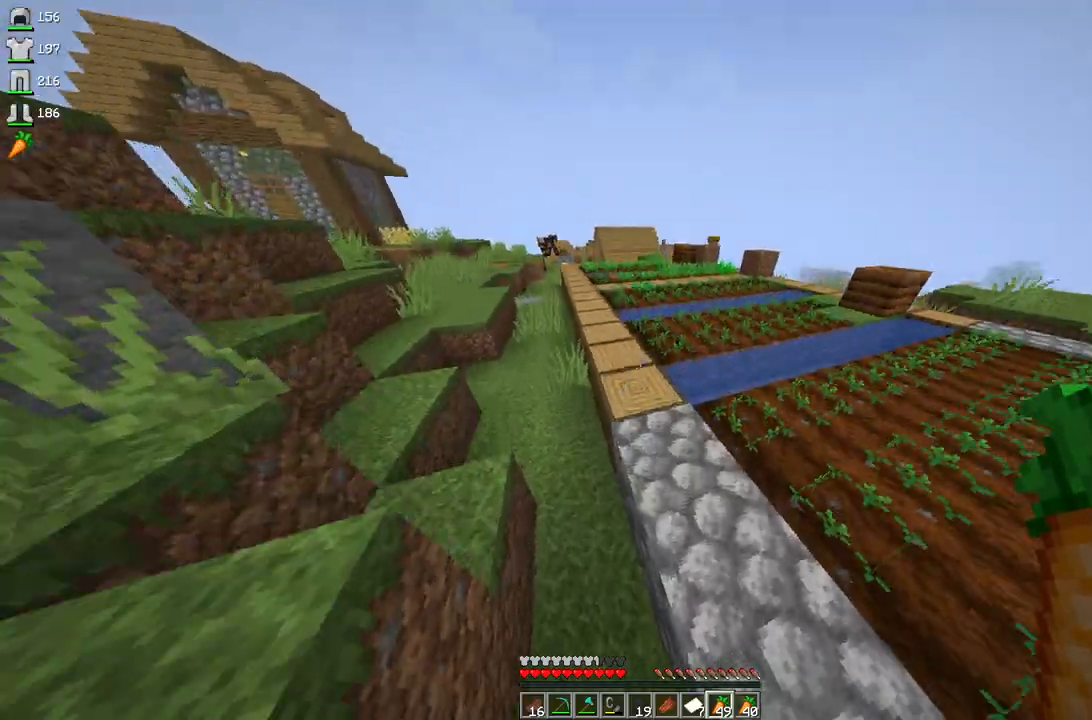
{"keys": ["a", "w"], "mouse": [], "events": [[167, "a", "down"]]}
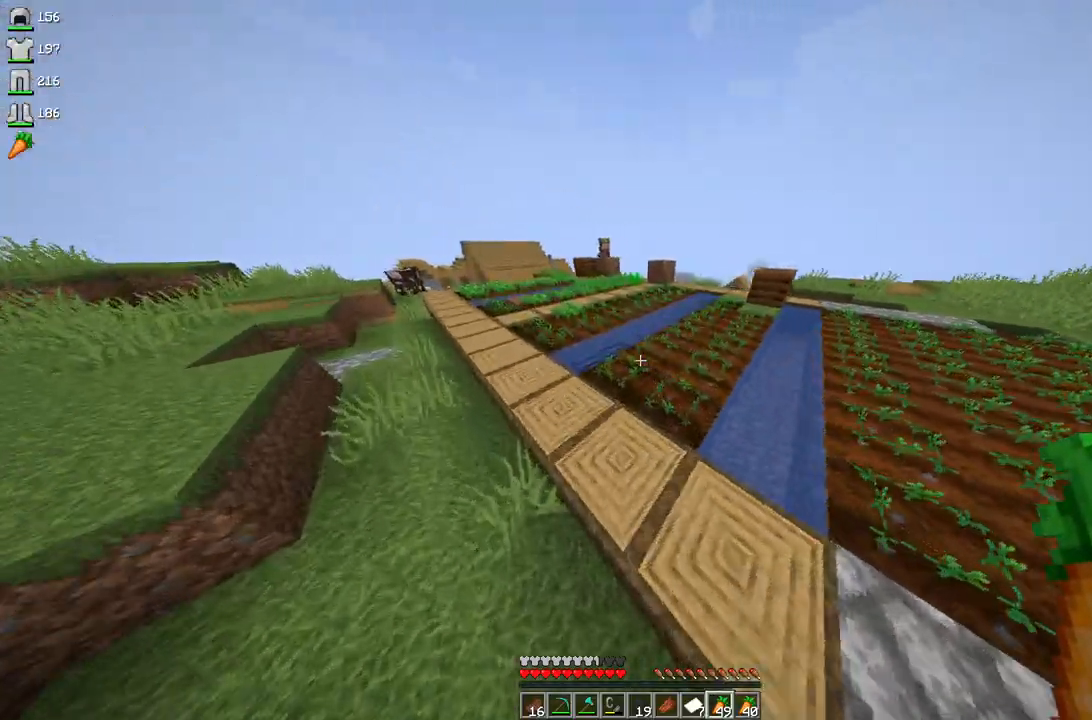
{"keys": ["a", "w"], "mouse": [], "events": []}
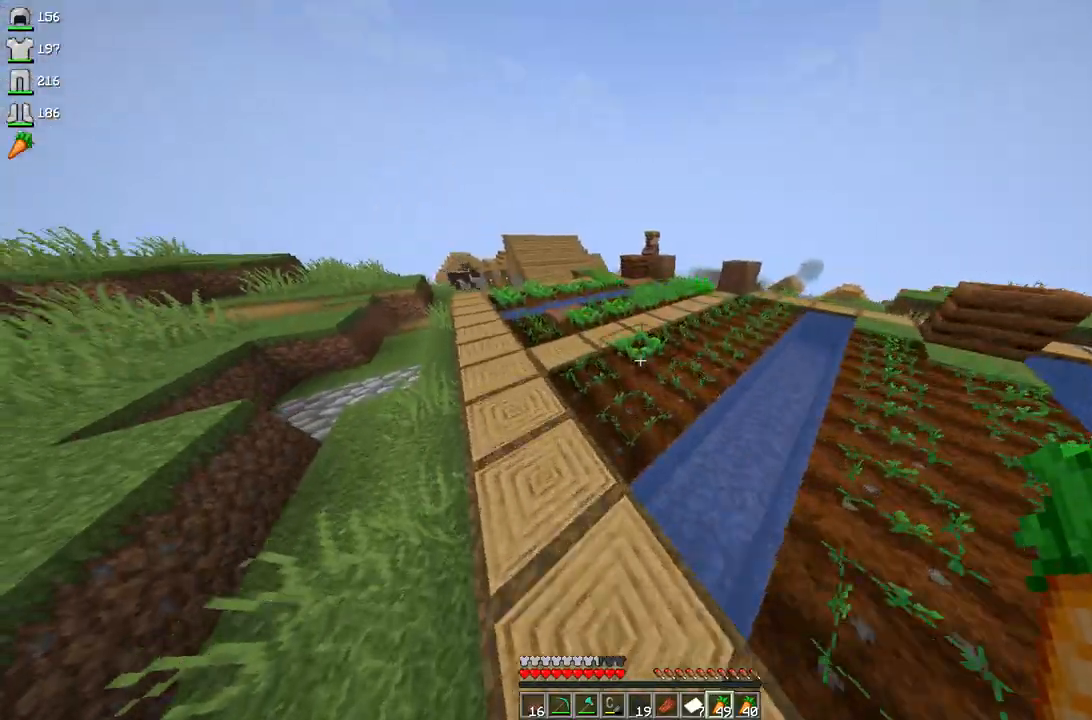
{"keys": ["a", "w"], "mouse": [], "events": []}
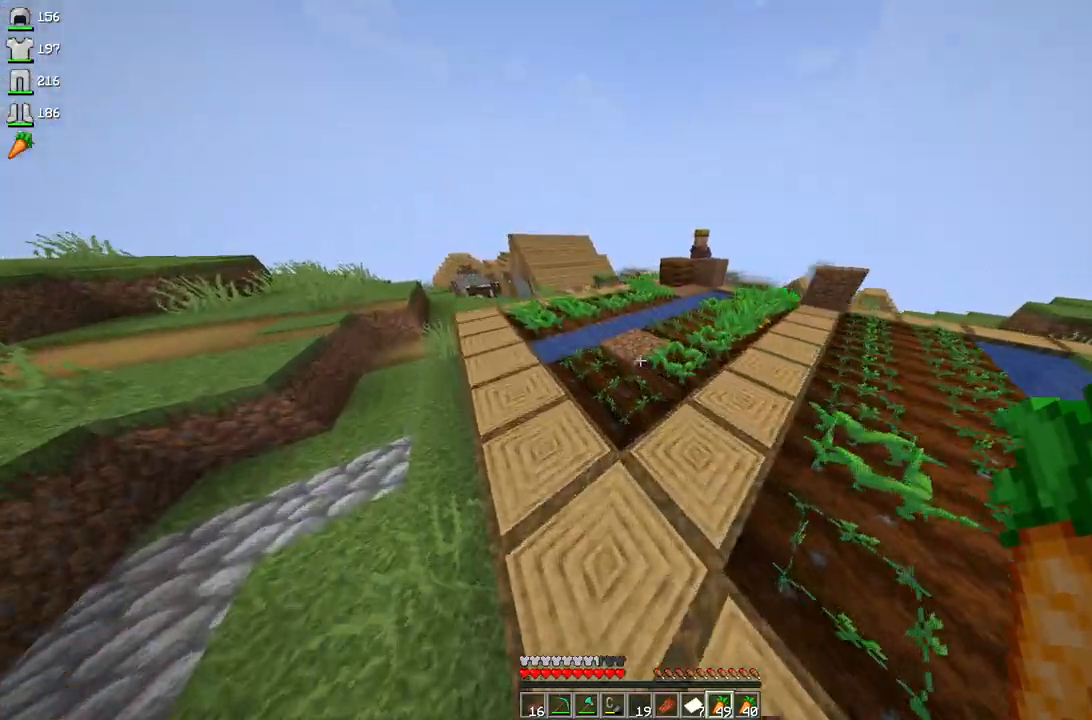
{"keys": ["d"], "mouse": [], "events": [[167, "a", "up"], [167, "w", "up"], [400, "d", "down"]]}
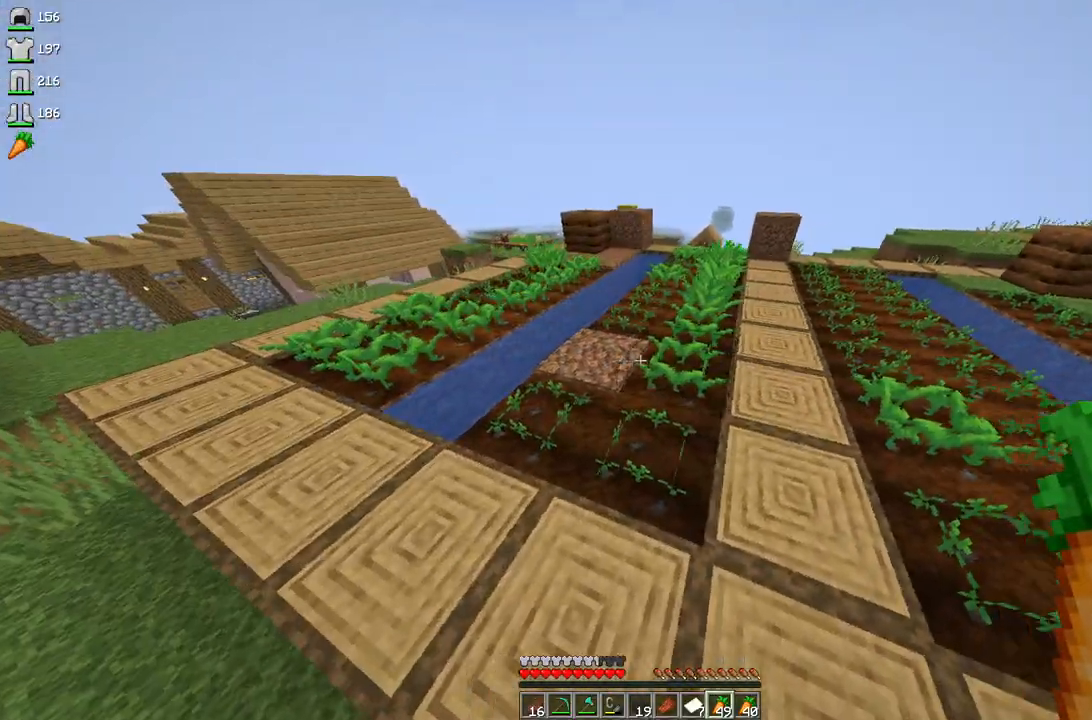
{"keys": ["a", "w"], "mouse": [], "events": [[200, "w", "down"], [333, "d", "up"], [400, "a", "down"]]}
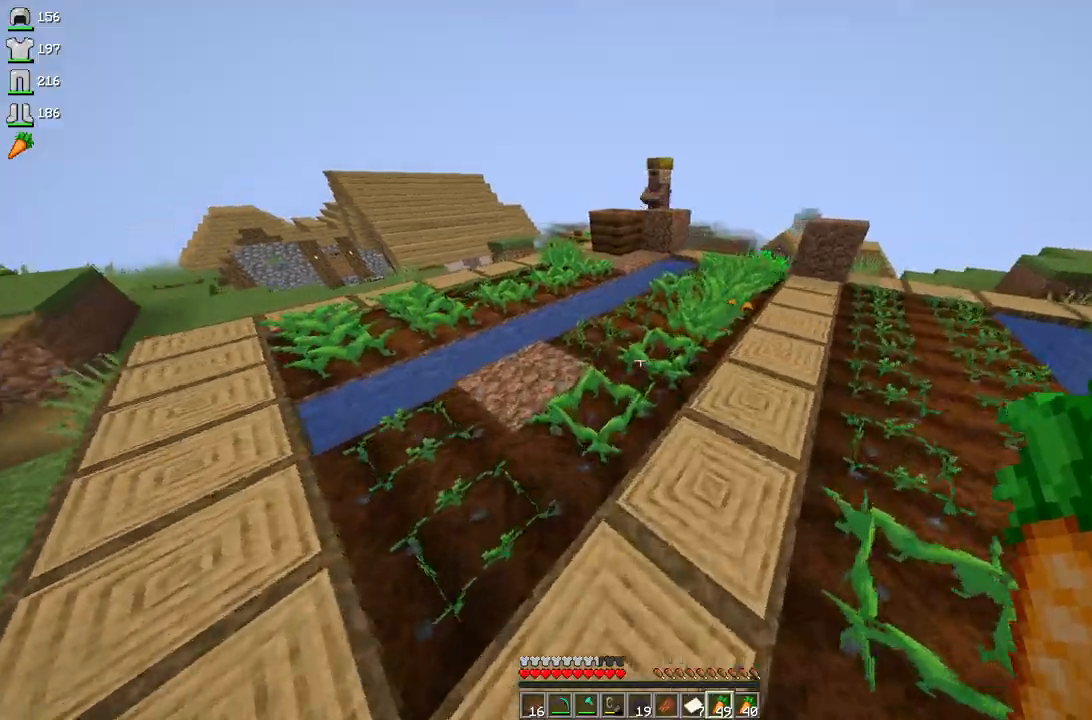
{"keys": ["d"], "mouse": [], "events": [[167, "a", "up"], [233, "d", "down"], [400, "w", "up"]]}
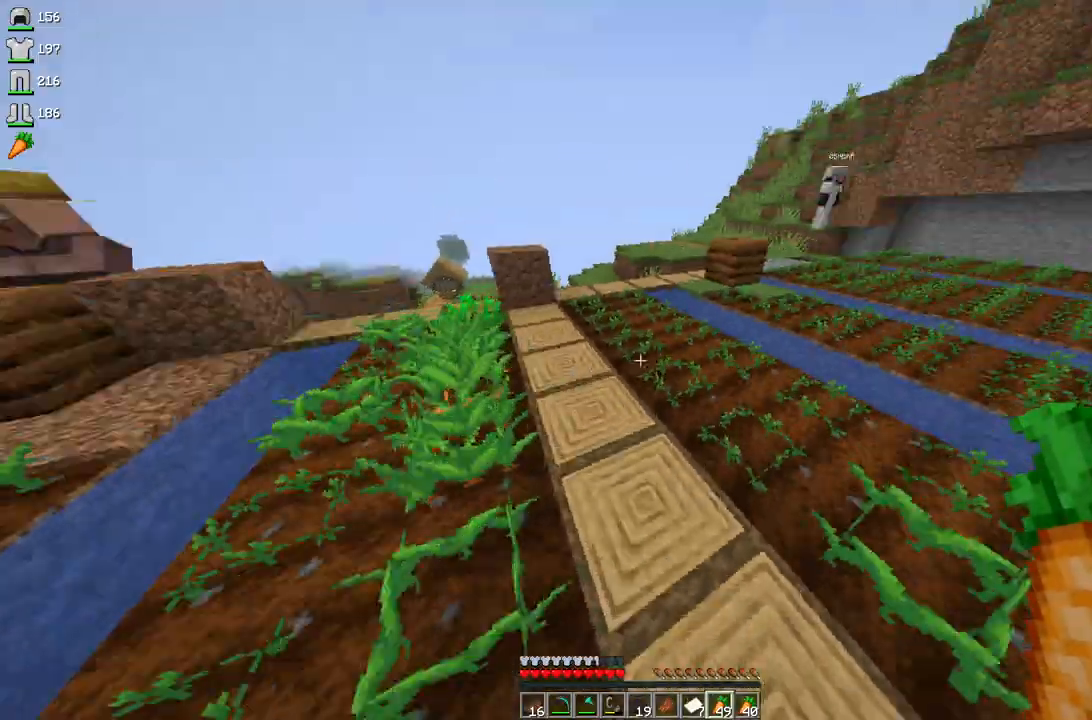
{"keys": ["s"], "mouse": [], "events": [[167, "s", "down"], [367, "d", "up"]]}
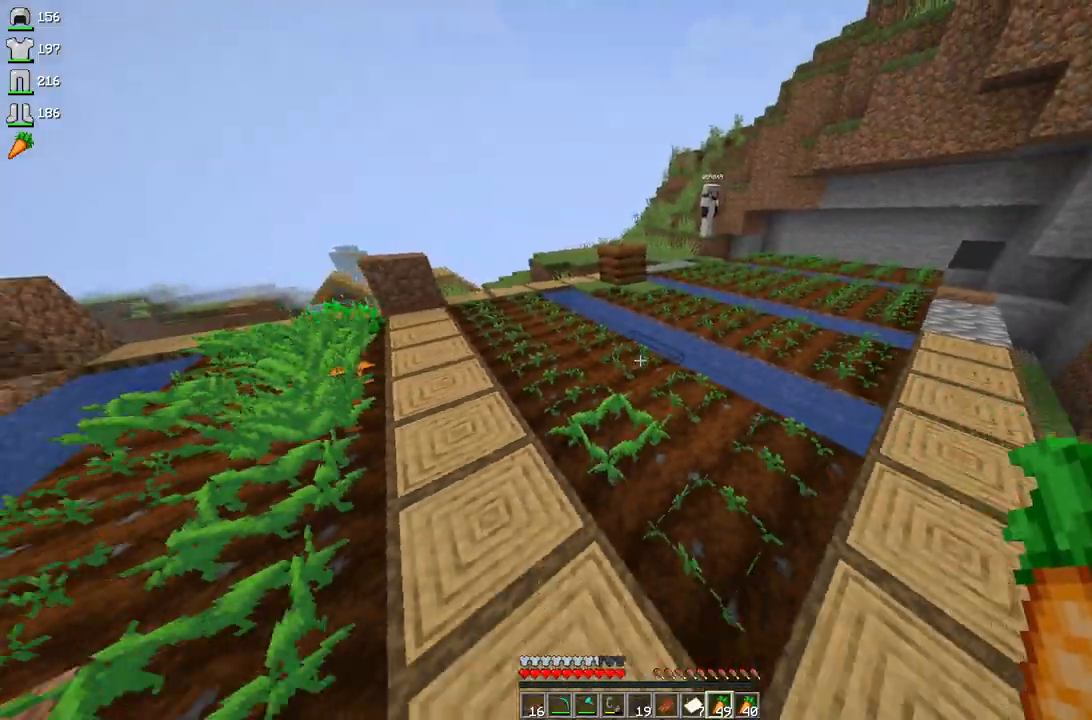
{"keys": ["a", "w"], "mouse": [], "events": [[100, "a", "down"], [233, "s", "up"], [367, "w", "down"]]}